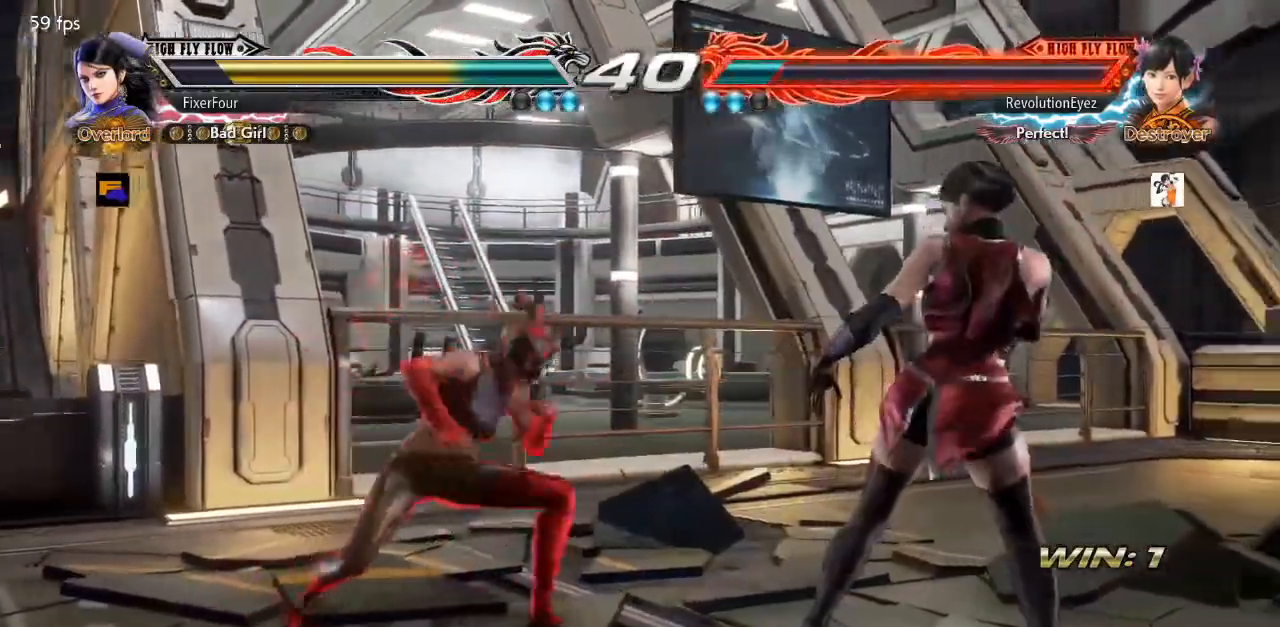
Gameplay with a controller (PlayStation layout); each line is a JSON object with the inputs held at the frame after it. "events" lists button and stick changes between this image and that frame as [ms after this image, input, new state], when the widget could be followed in between. Not read: L1 L2 L3 R1 R2 R3.
{"buttons": ["DPAD_RIGHT"], "events": [[183, "DPAD_RIGHT", "up"], [233, "DPAD_RIGHT", "down"]]}
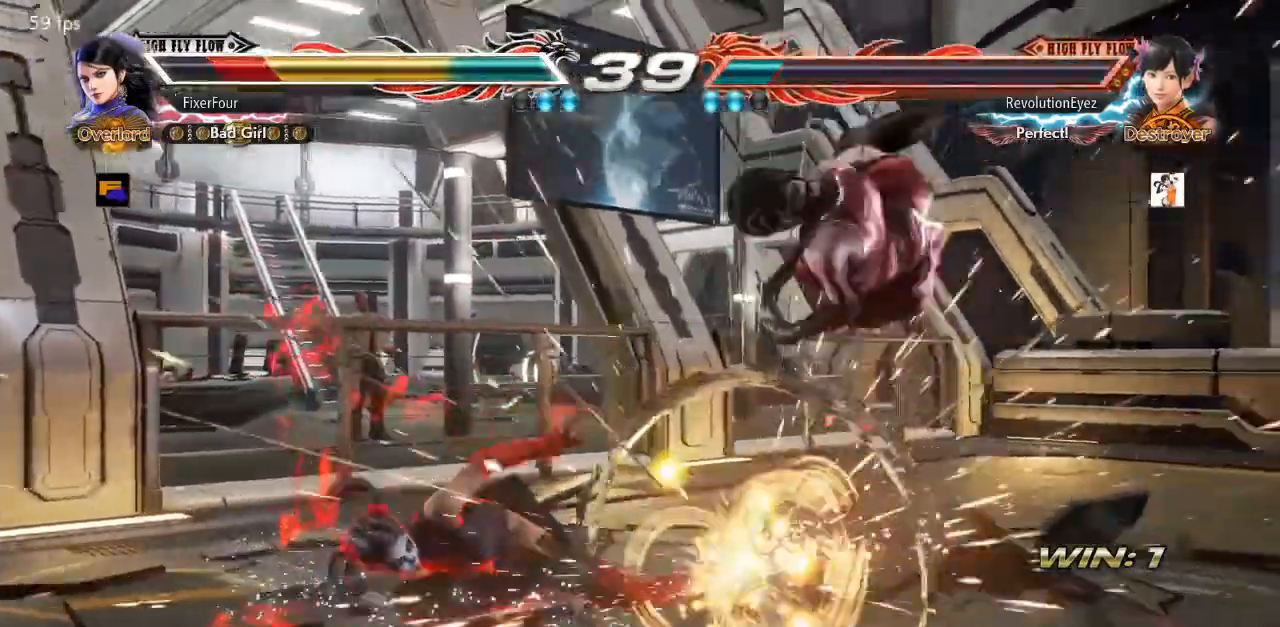
{"buttons": ["SQUARE", "TRIANGLE"], "events": [[217, "DPAD_RIGHT", "up"], [367, "SQUARE", "down"], [451, "TRIANGLE", "down"]]}
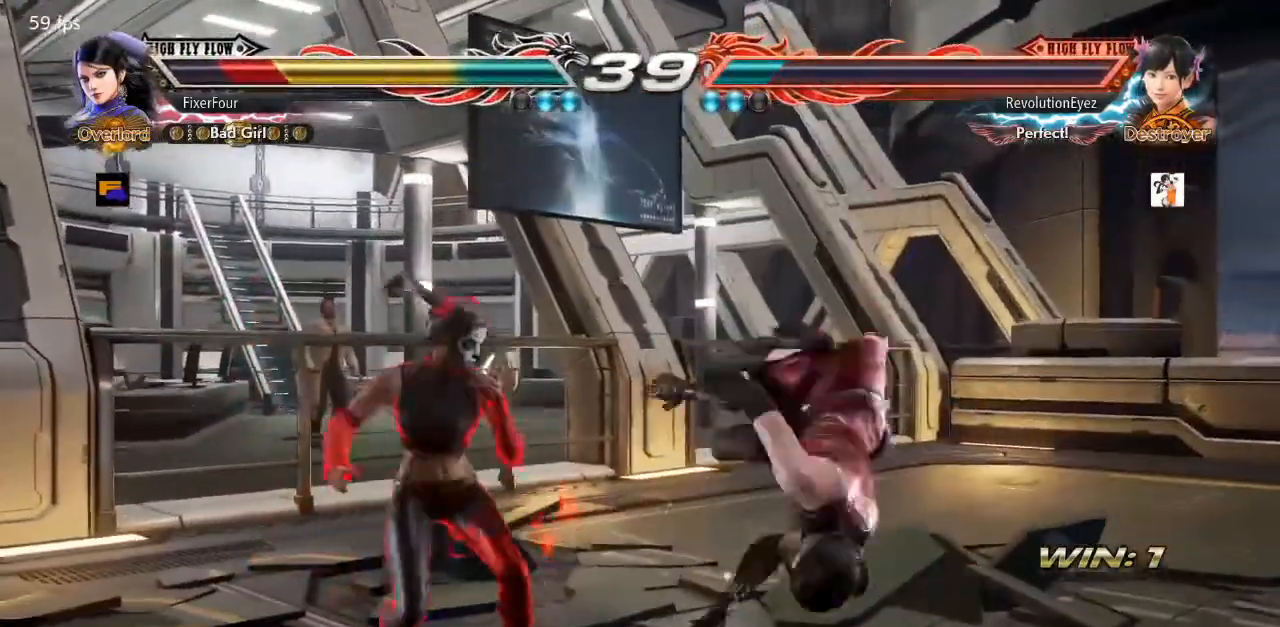
{"buttons": ["SQUARE", "TRIANGLE"], "events": [[17, "TRIANGLE", "up"], [33, "SQUARE", "up"], [33, "TRIANGLE", "down"], [83, "SQUARE", "down"], [133, "TRIANGLE", "up"], [167, "TRIANGLE", "down"], [183, "SQUARE", "up"], [233, "SQUARE", "down"], [250, "TRIANGLE", "up"], [283, "TRIANGLE", "down"], [334, "SQUARE", "up"], [350, "SQUARE", "down"], [384, "TRIANGLE", "up"], [434, "TRIANGLE", "down"], [450, "SQUARE", "up"], [500, "SQUARE", "down"]]}
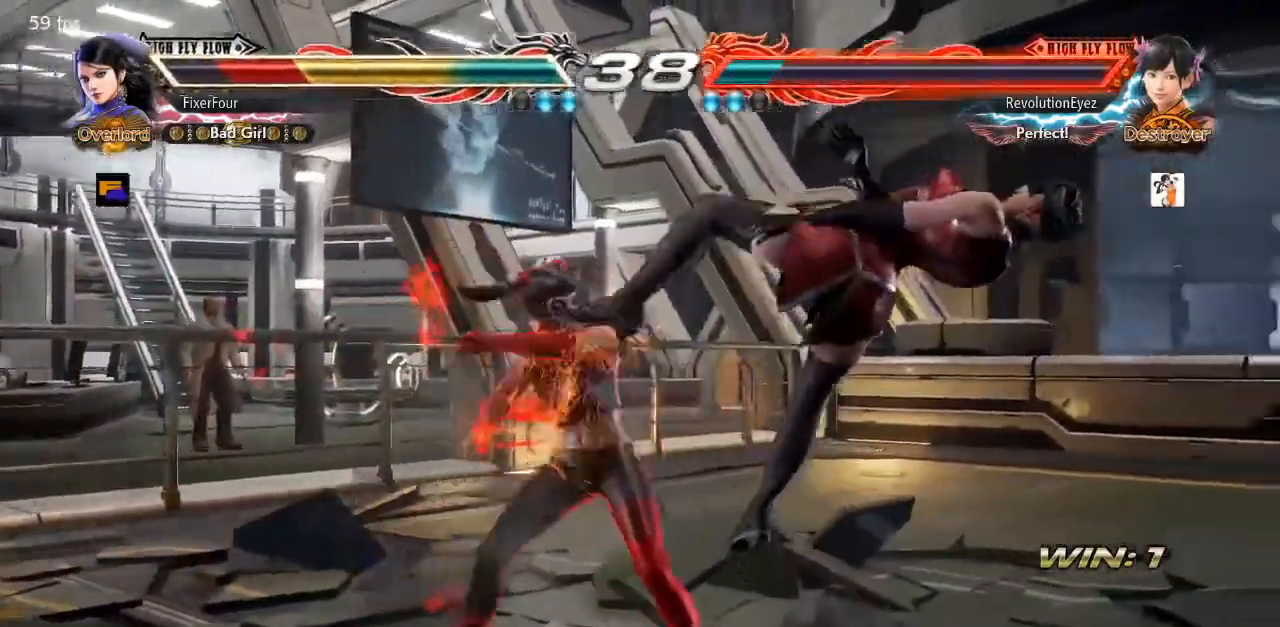
{"buttons": ["TRIANGLE"], "events": [[34, "TRIANGLE", "up"], [67, "TRIANGLE", "down"], [100, "SQUARE", "up"], [151, "SQUARE", "down"], [184, "TRIANGLE", "up"], [217, "TRIANGLE", "down"], [234, "SQUARE", "up"], [284, "SQUARE", "down"], [301, "TRIANGLE", "up"], [351, "TRIANGLE", "down"], [384, "SQUARE", "up"], [434, "SQUARE", "down"], [451, "TRIANGLE", "up"], [501, "SQUARE", "up"], [501, "TRIANGLE", "down"]]}
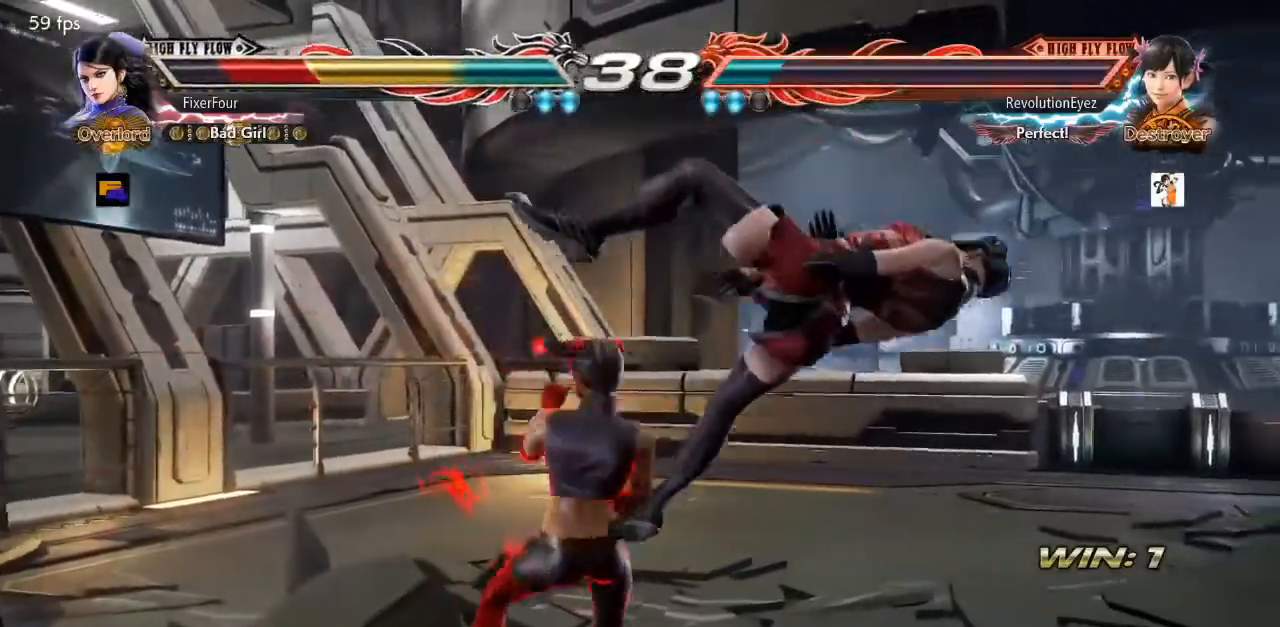
{"buttons": ["SQUARE", "TRIANGLE"], "events": [[67, "SQUARE", "down"], [100, "TRIANGLE", "up"], [150, "TRIANGLE", "down"], [167, "SQUARE", "up"], [217, "SQUARE", "down"], [250, "TRIANGLE", "up"], [284, "TRIANGLE", "down"], [317, "SQUARE", "up"], [367, "SQUARE", "down"], [384, "TRIANGLE", "up"], [450, "TRIANGLE", "down"], [467, "SQUARE", "up"], [500, "SQUARE", "down"]]}
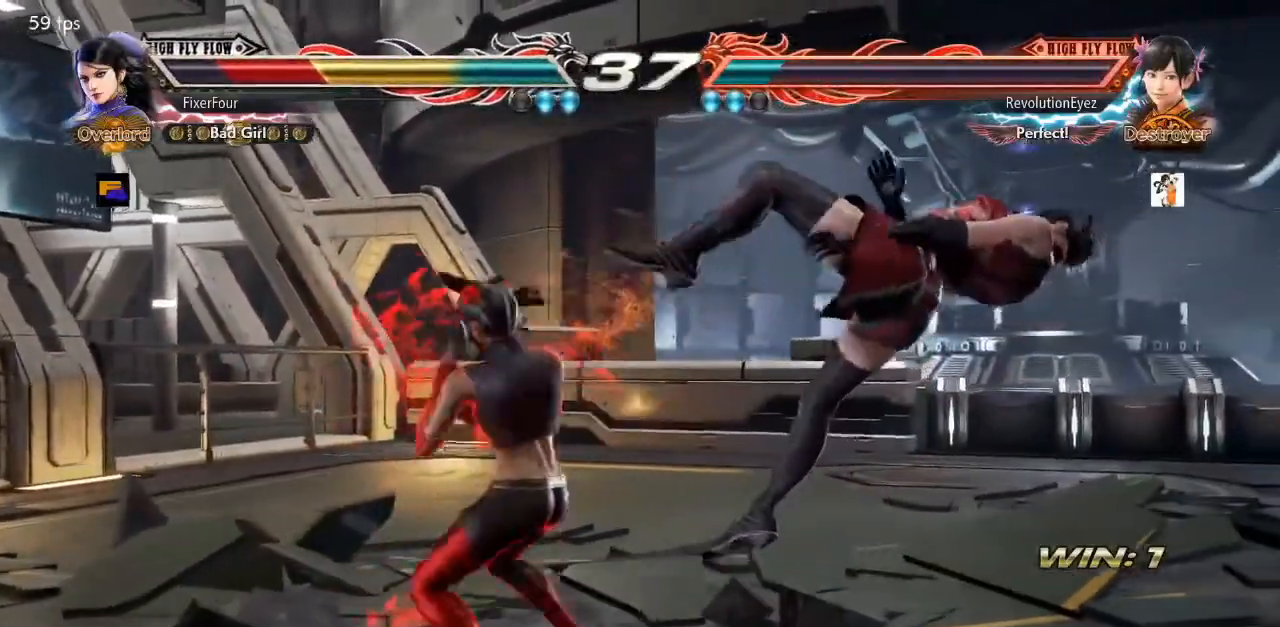
{"buttons": ["SQUARE"], "events": [[34, "TRIANGLE", "up"], [100, "SQUARE", "up"], [100, "TRIANGLE", "down"], [167, "SQUARE", "down"], [184, "TRIANGLE", "up"], [234, "TRIANGLE", "down"], [251, "SQUARE", "up"], [317, "SQUARE", "down"], [351, "TRIANGLE", "up"], [384, "TRIANGLE", "down"], [401, "SQUARE", "up"], [451, "SQUARE", "down"], [484, "TRIANGLE", "up"]]}
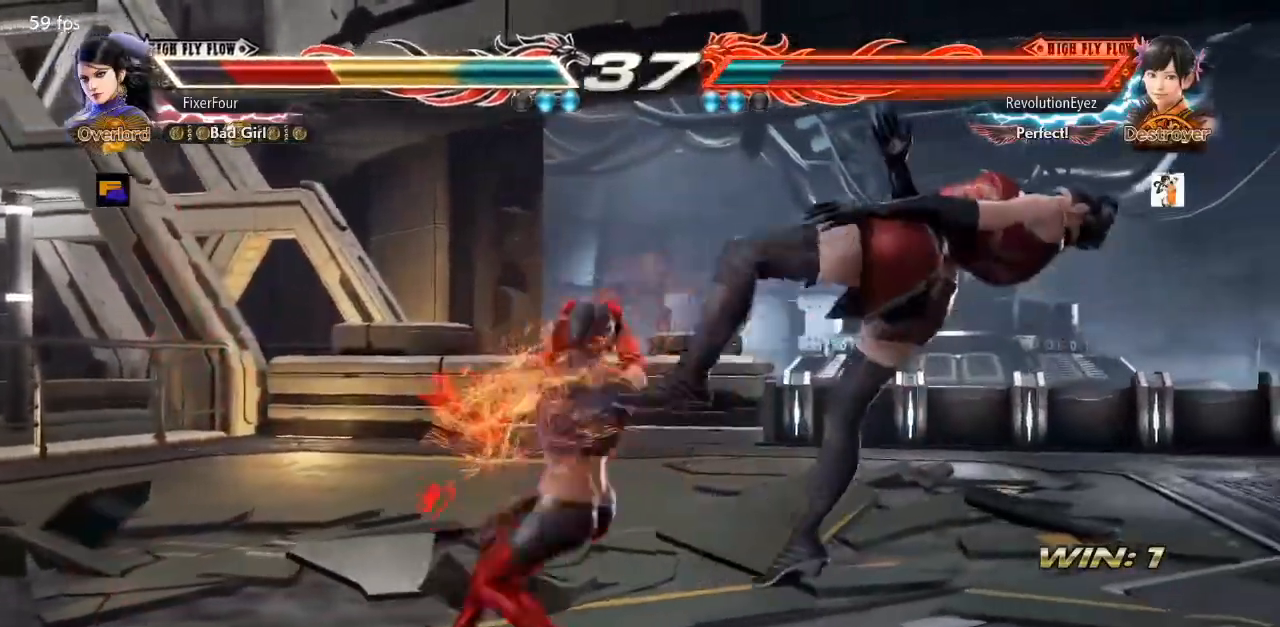
{"buttons": ["TRIANGLE"], "events": [[50, "TRIANGLE", "down"], [67, "SQUARE", "up"], [117, "SQUARE", "down"], [150, "TRIANGLE", "up"], [184, "TRIANGLE", "down"], [200, "SQUARE", "up"], [267, "SQUARE", "down"], [317, "TRIANGLE", "up"], [351, "SQUARE", "up"], [351, "TRIANGLE", "down"], [417, "SQUARE", "down"], [417, "TRIANGLE", "up"], [484, "SQUARE", "up"], [484, "TRIANGLE", "down"]]}
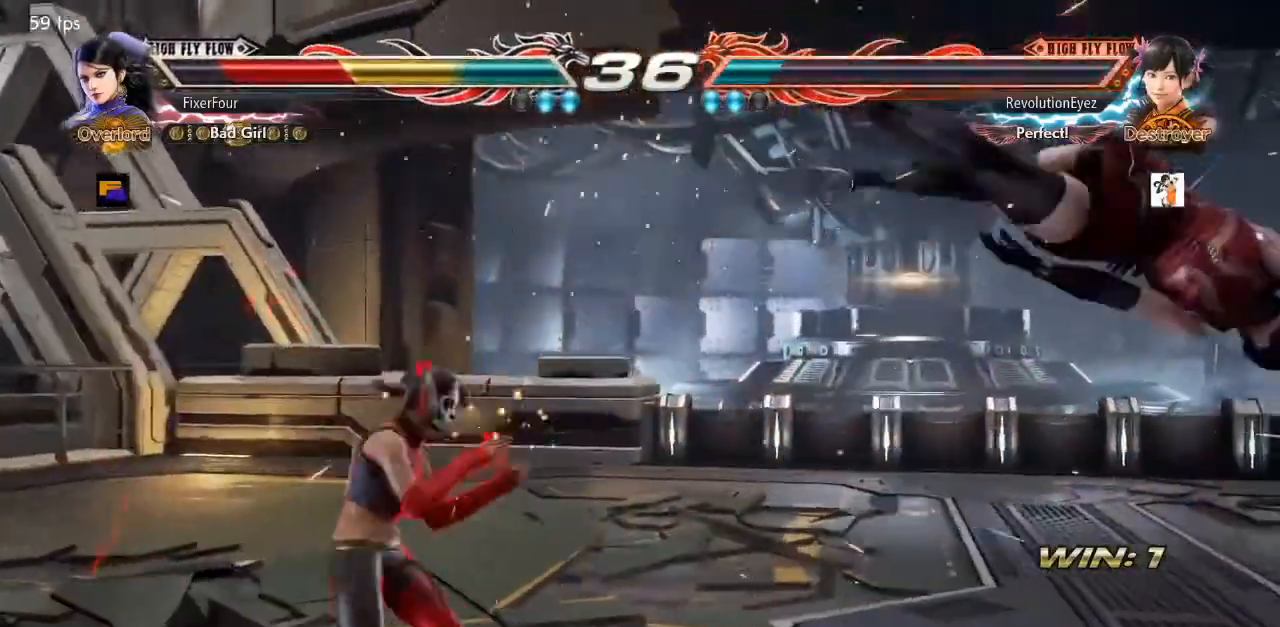
{"buttons": ["SQUARE"], "events": [[66, "SQUARE", "down"], [100, "TRIANGLE", "up"], [133, "SQUARE", "up"], [133, "TRIANGLE", "down"], [200, "SQUARE", "down"], [217, "TRIANGLE", "up"], [250, "TRIANGLE", "down"], [283, "SQUARE", "up"], [333, "SQUARE", "down"], [367, "TRIANGLE", "up"], [400, "SQUARE", "up"], [400, "TRIANGLE", "down"], [500, "SQUARE", "down"], [500, "TRIANGLE", "up"]]}
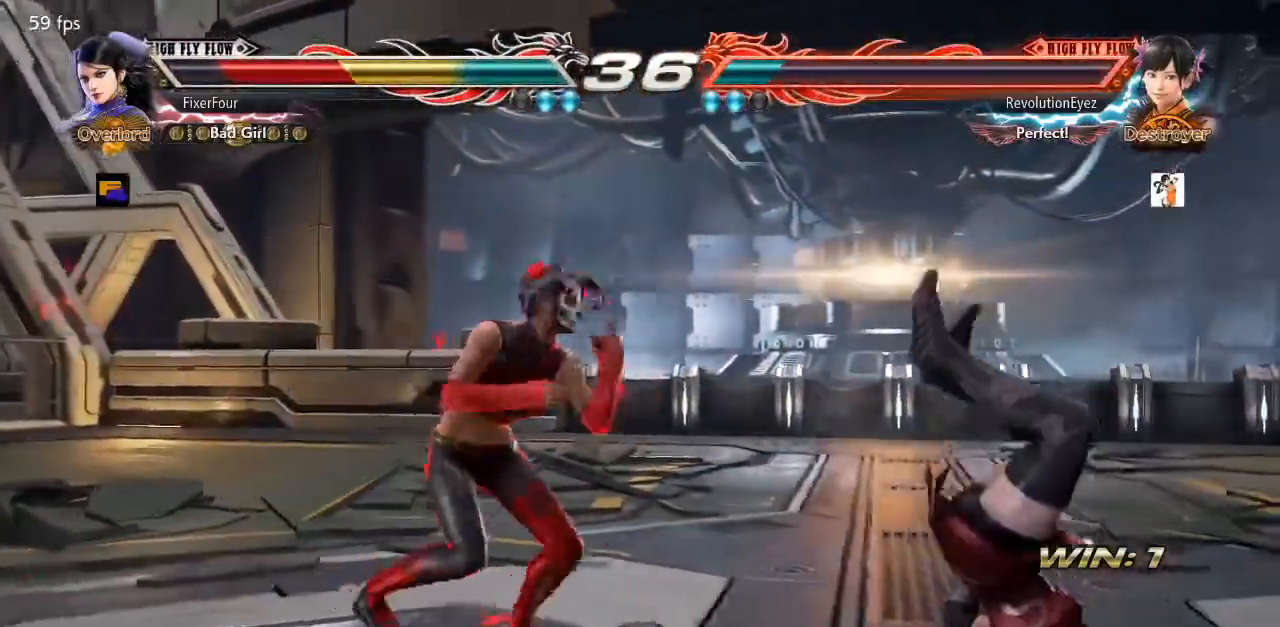
{"buttons": ["SQUARE"], "events": [[50, "TRIANGLE", "down"], [84, "SQUARE", "up"], [117, "SQUARE", "down"], [150, "TRIANGLE", "up"], [217, "TRIANGLE", "down"], [250, "SQUARE", "up"], [284, "SQUARE", "down"], [317, "TRIANGLE", "up"], [367, "TRIANGLE", "down"], [401, "SQUARE", "up"], [434, "SQUARE", "down"], [467, "TRIANGLE", "up"]]}
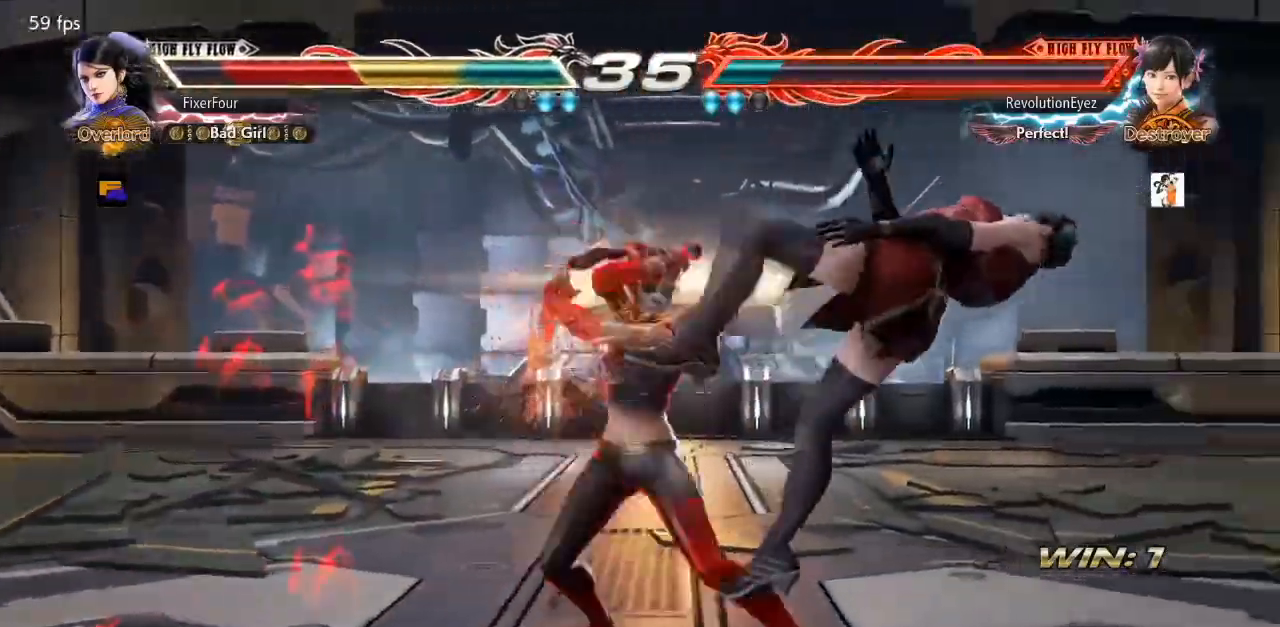
{"buttons": ["TRIANGLE"], "events": [[50, "SQUARE", "up"], [50, "TRIANGLE", "down"], [100, "SQUARE", "down"], [217, "SQUARE", "up"], [283, "SQUARE", "down"], [317, "TRIANGLE", "up"], [333, "TRIANGLE", "down"], [367, "SQUARE", "up"], [417, "SQUARE", "down"], [433, "TRIANGLE", "up"], [484, "TRIANGLE", "down"], [500, "SQUARE", "up"]]}
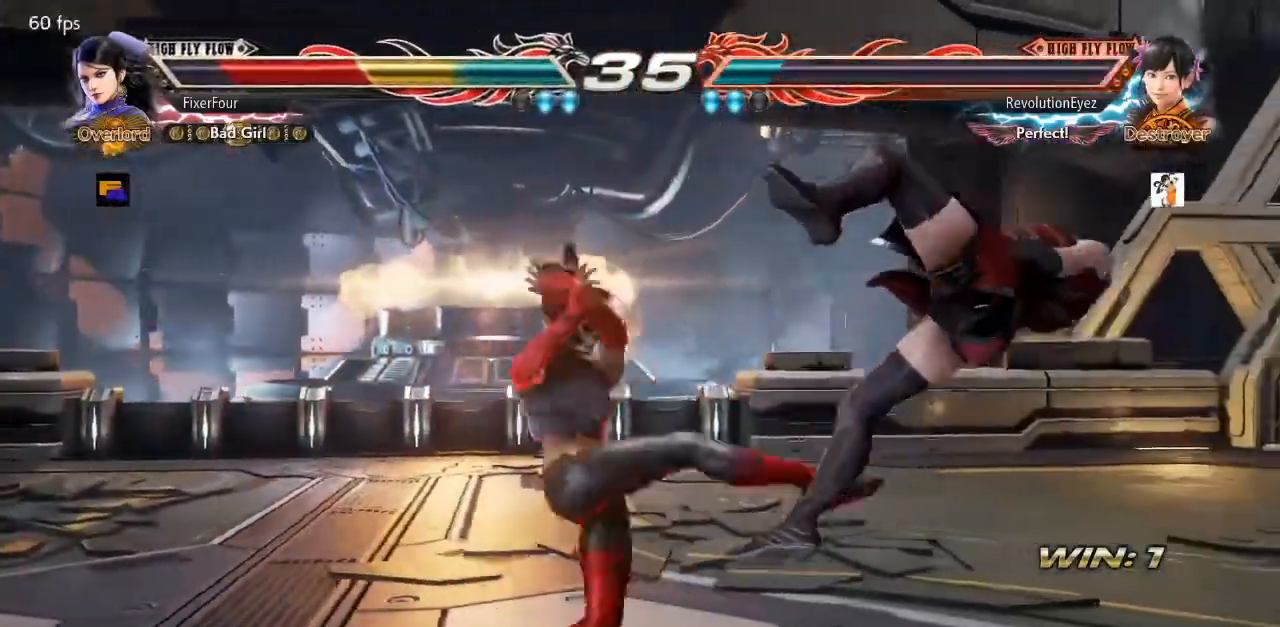
{"buttons": ["TRIANGLE"], "events": [[67, "SQUARE", "down"], [100, "TRIANGLE", "up"], [134, "TRIANGLE", "down"], [167, "SQUARE", "up"], [217, "SQUARE", "down"], [234, "TRIANGLE", "up"], [300, "TRIANGLE", "down"], [317, "SQUARE", "up"], [367, "SQUARE", "down"], [401, "TRIANGLE", "up"], [434, "TRIANGLE", "down"], [467, "SQUARE", "up"]]}
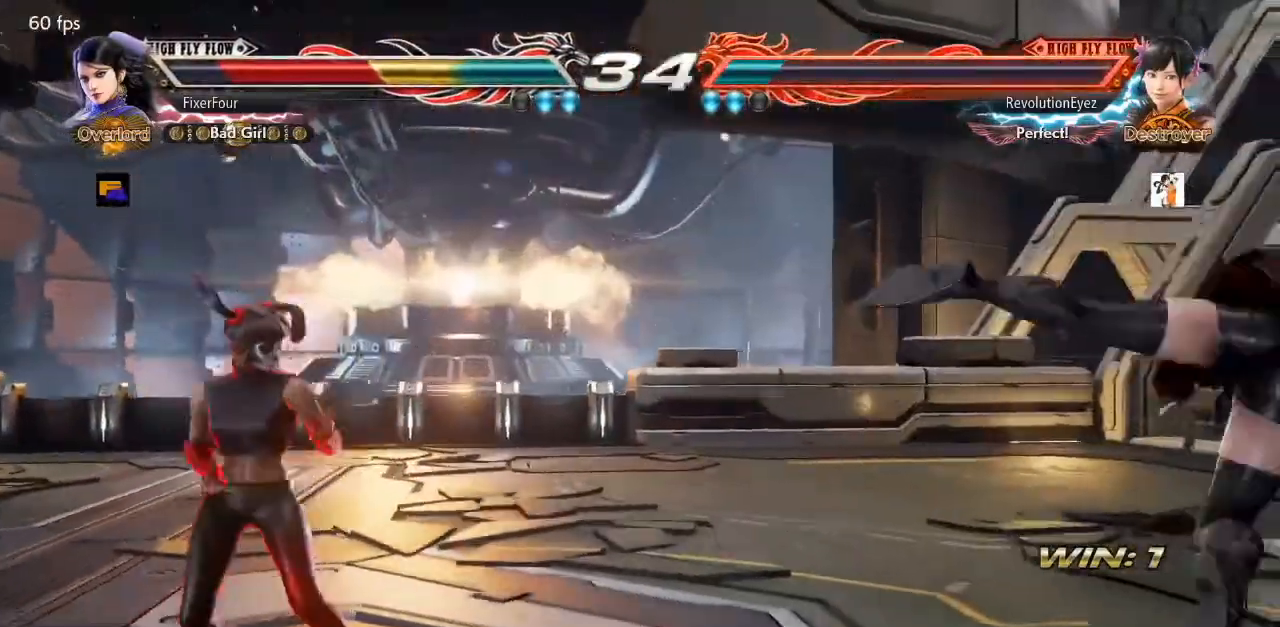
{"buttons": [], "events": [[16, "TRIANGLE", "up"], [83, "DPAD_RIGHT", "down"], [333, "DPAD_RIGHT", "up"], [400, "DPAD_RIGHT", "down"], [467, "DPAD_RIGHT", "up"]]}
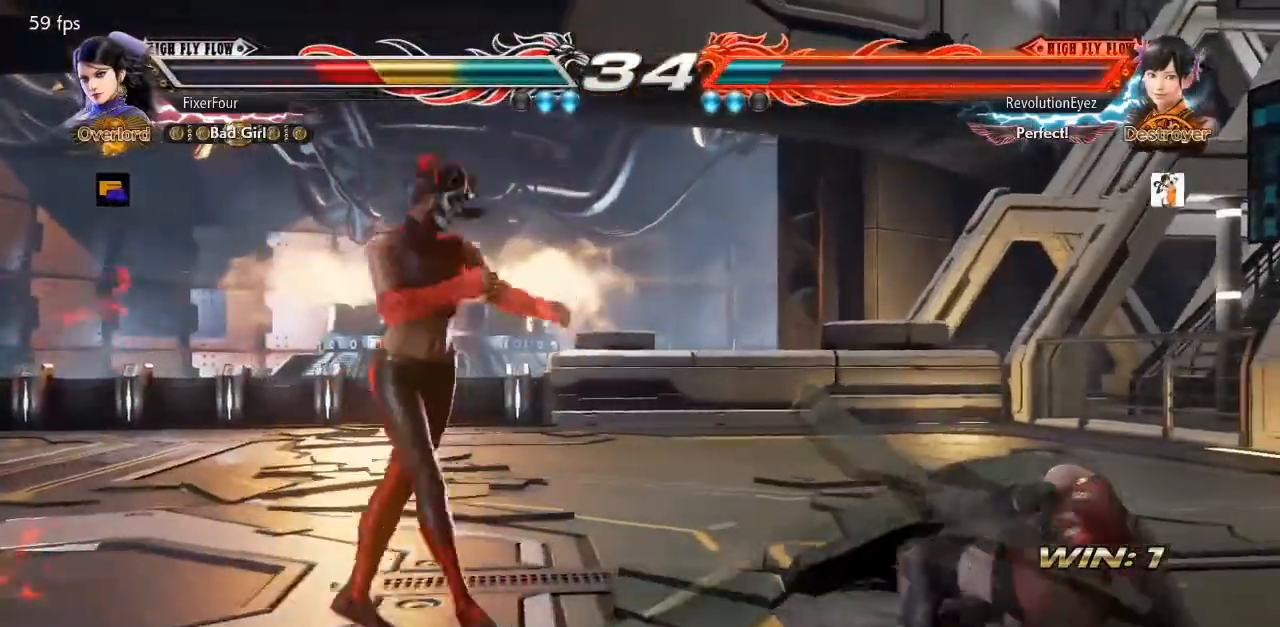
{"buttons": ["DPAD_RIGHT"], "events": [[17, "DPAD_RIGHT", "down"], [84, "DPAD_RIGHT", "up"], [134, "DPAD_RIGHT", "down"], [217, "DPAD_RIGHT", "up"], [267, "DPAD_RIGHT", "down"]]}
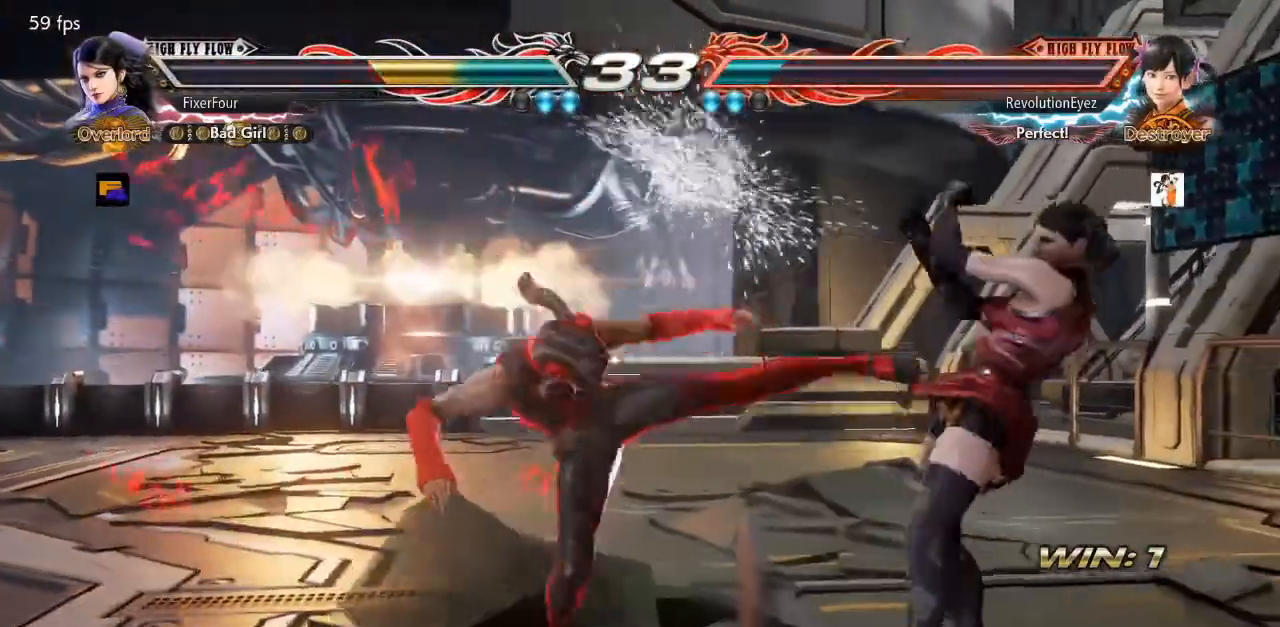
{"buttons": ["DPAD_RIGHT"], "events": [[50, "DPAD_RIGHT", "up"], [267, "DPAD_RIGHT", "down"]]}
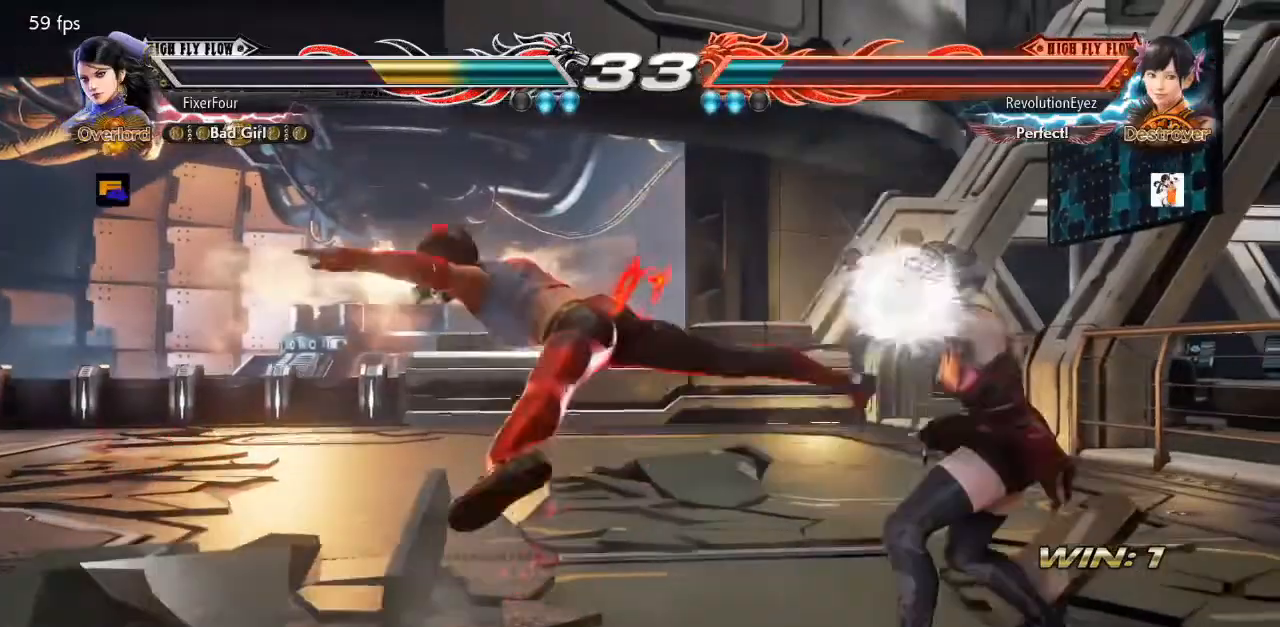
{"buttons": ["CROSS", "DPAD_RIGHT"], "events": [[217, "DPAD_RIGHT", "up"], [300, "DPAD_RIGHT", "down"], [367, "CROSS", "down"]]}